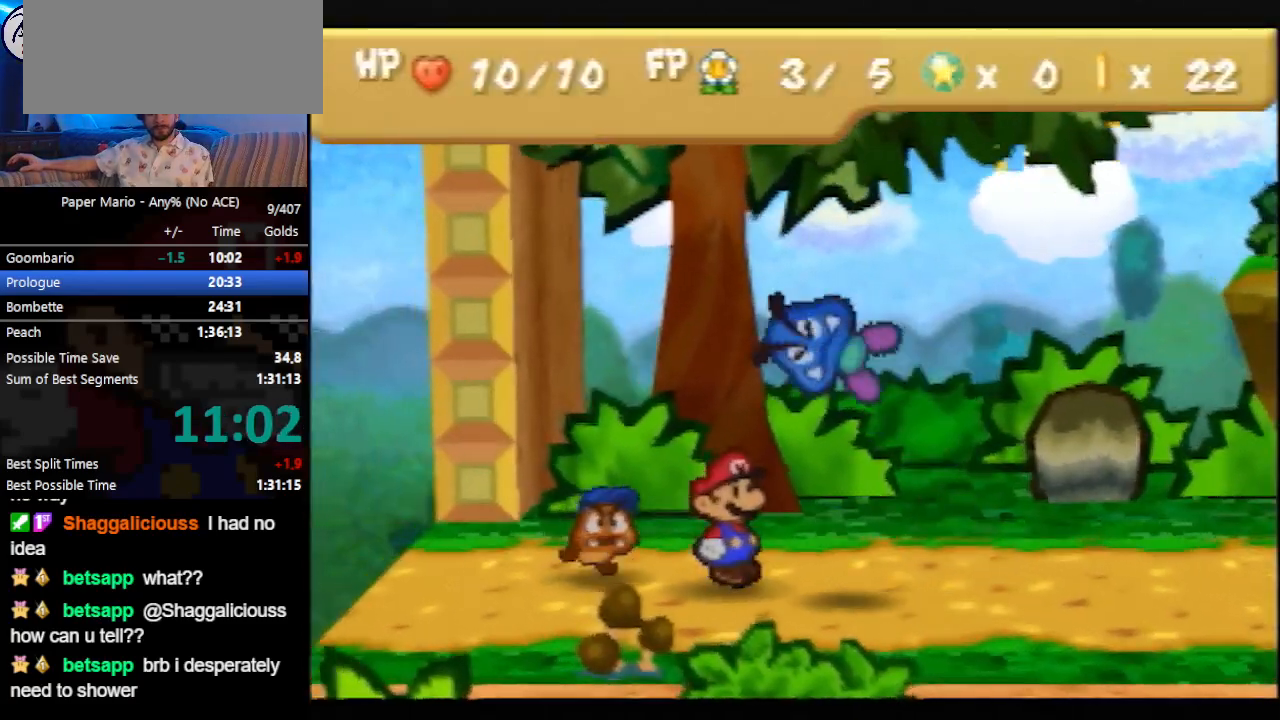
Gameplay with a controller (Nintendo layout); each line is a JSON object with the inputs held at the frame after it. "events" lists button and stick changes between this image and that frame as [ms after this image, input, new state], when the widget could be followed in between. Not read: L3 R3 right_stick.
{"buttons": ["B"], "left_stick": "center", "events": []}
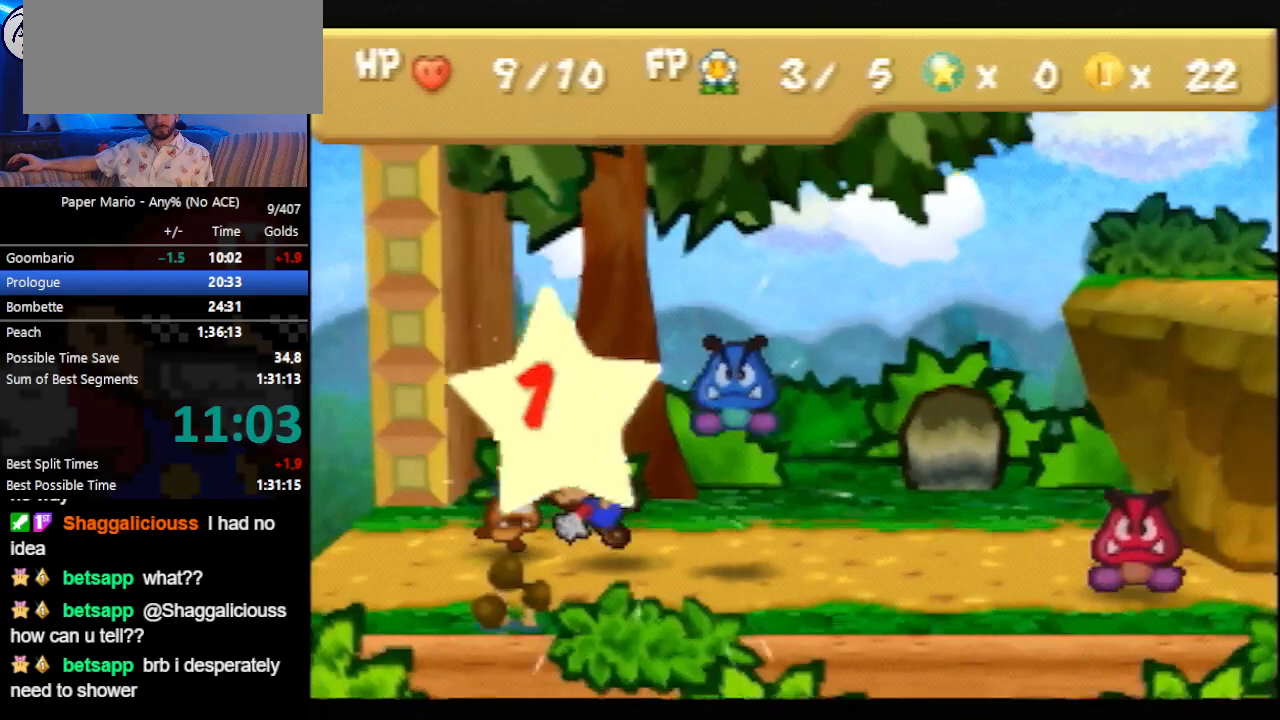
{"buttons": ["B"], "left_stick": "center", "events": []}
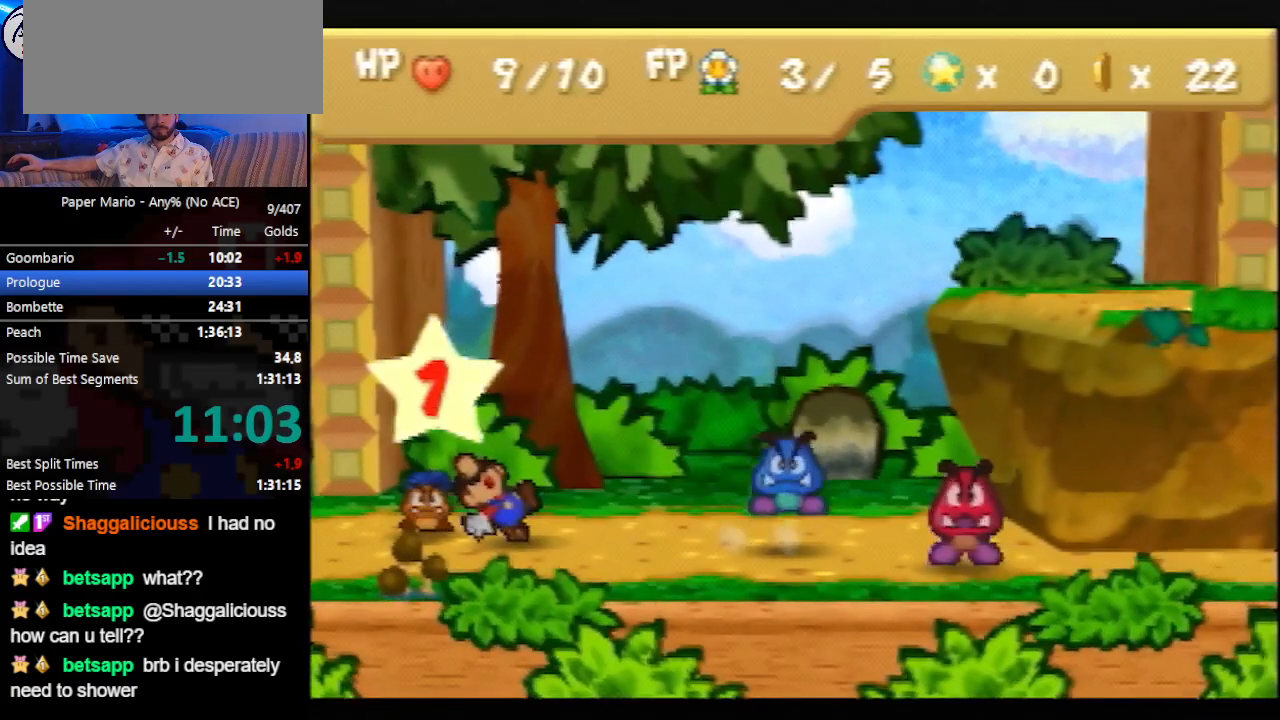
{"buttons": ["B"], "left_stick": "center", "events": []}
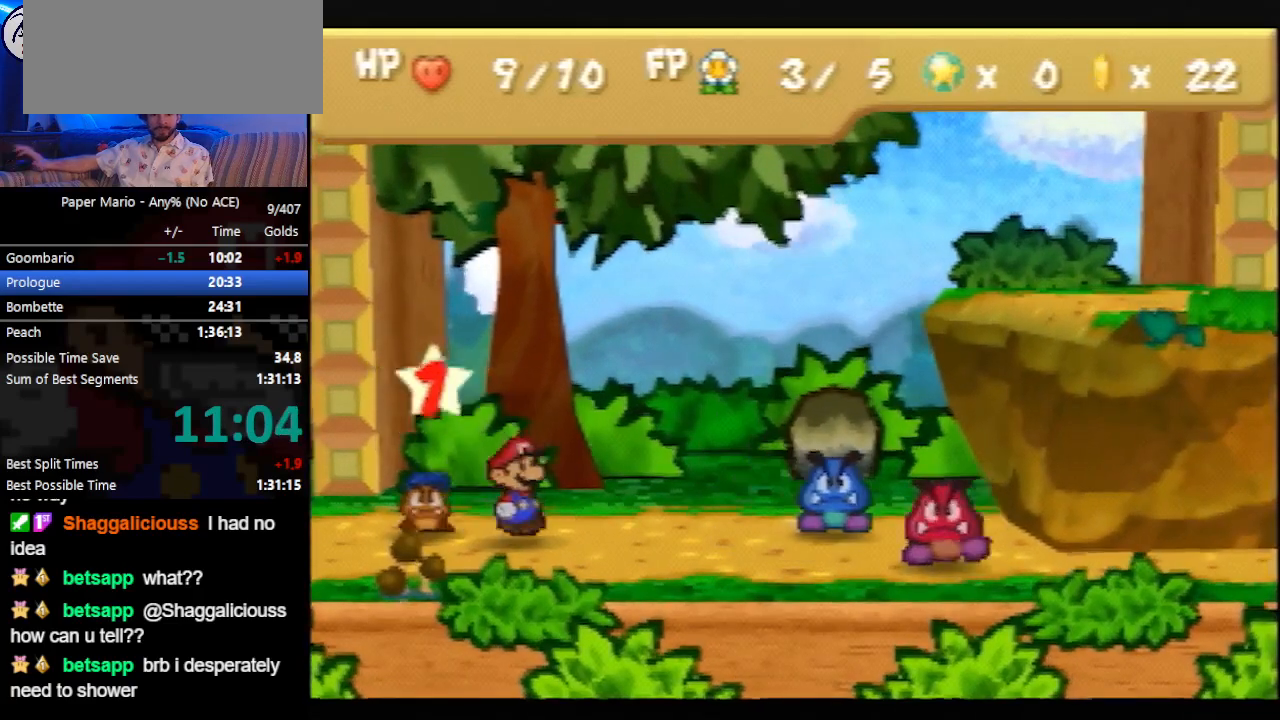
{"buttons": ["B"], "left_stick": "center", "events": []}
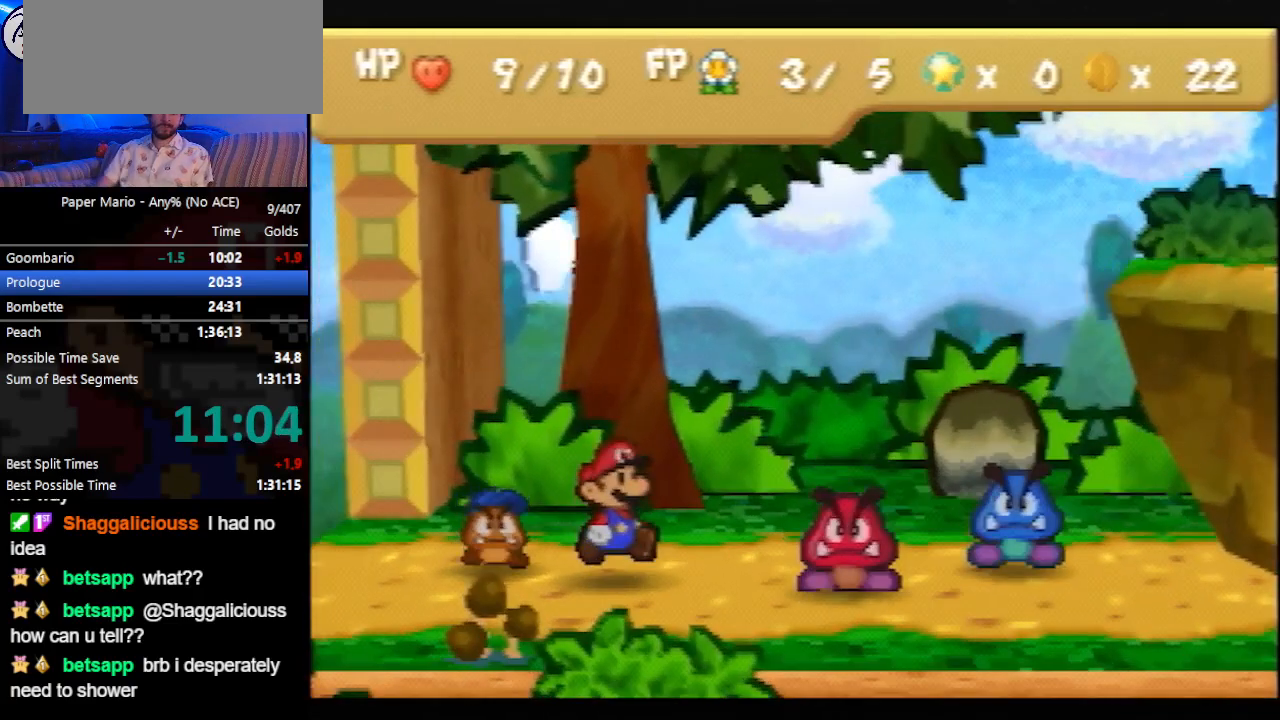
{"buttons": ["B"], "left_stick": "center", "events": []}
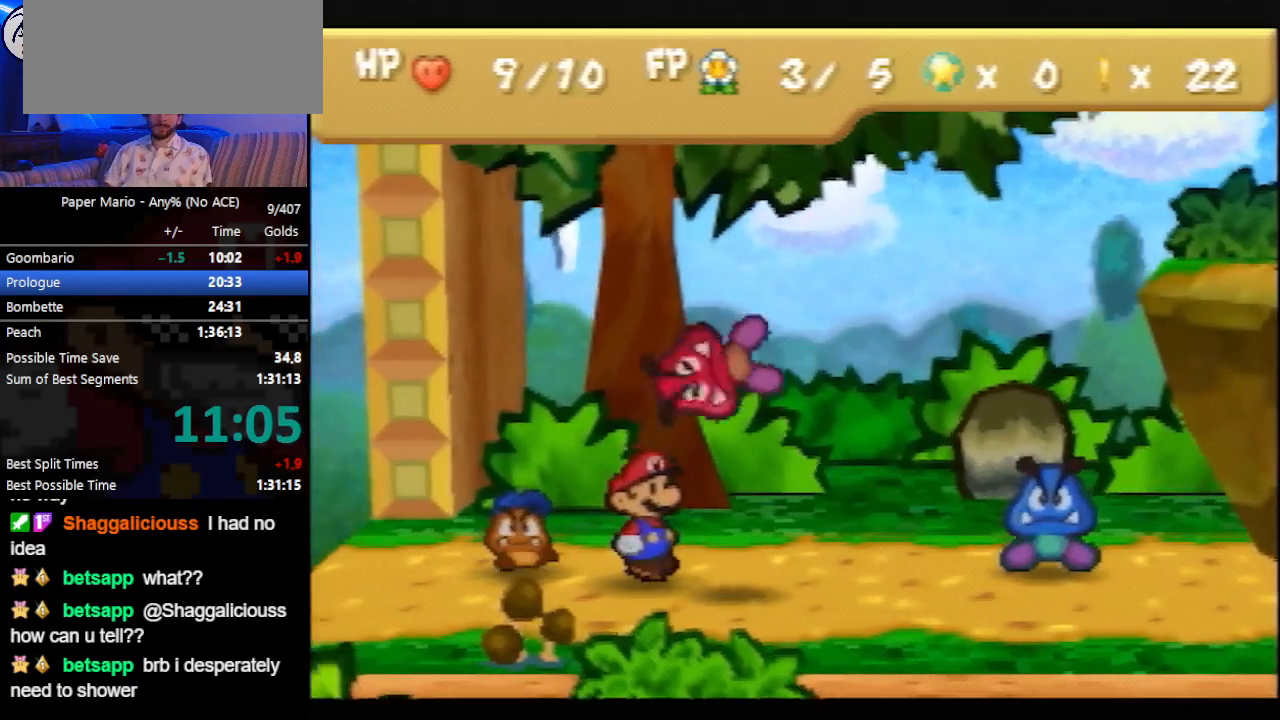
{"buttons": [], "left_stick": "center", "events": [[500, "B", "up"]]}
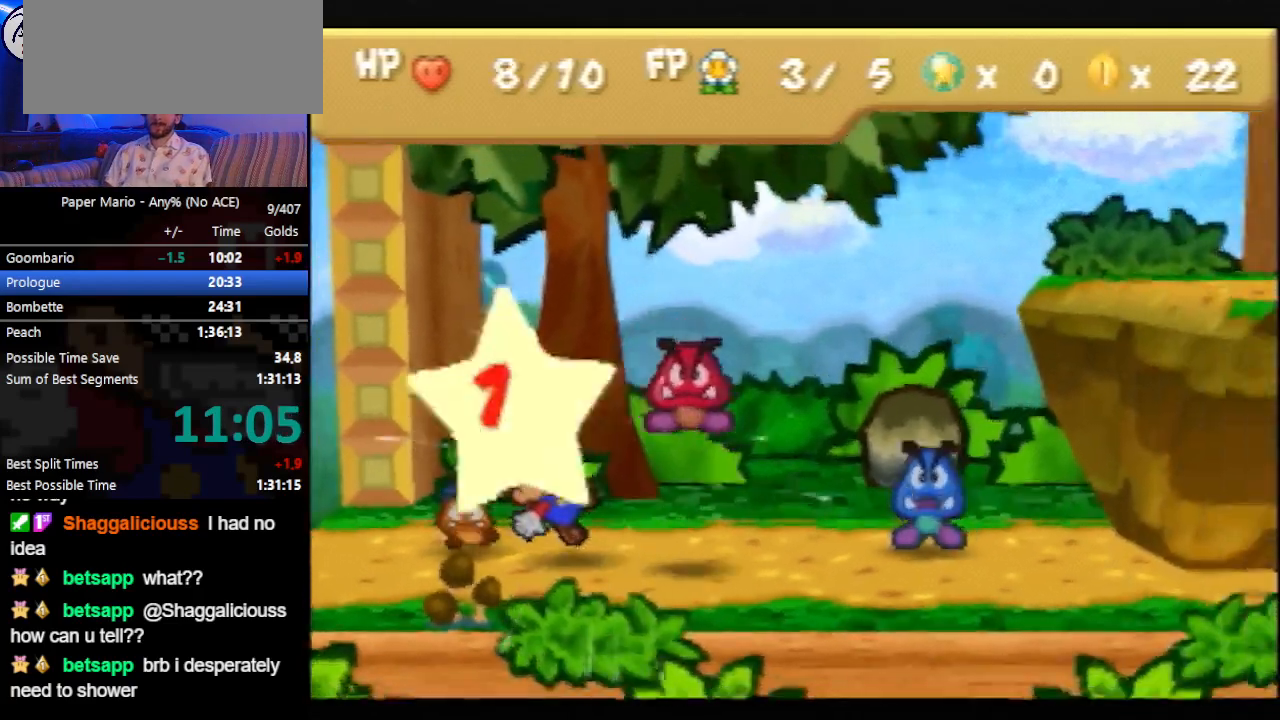
{"buttons": [], "left_stick": "center", "events": []}
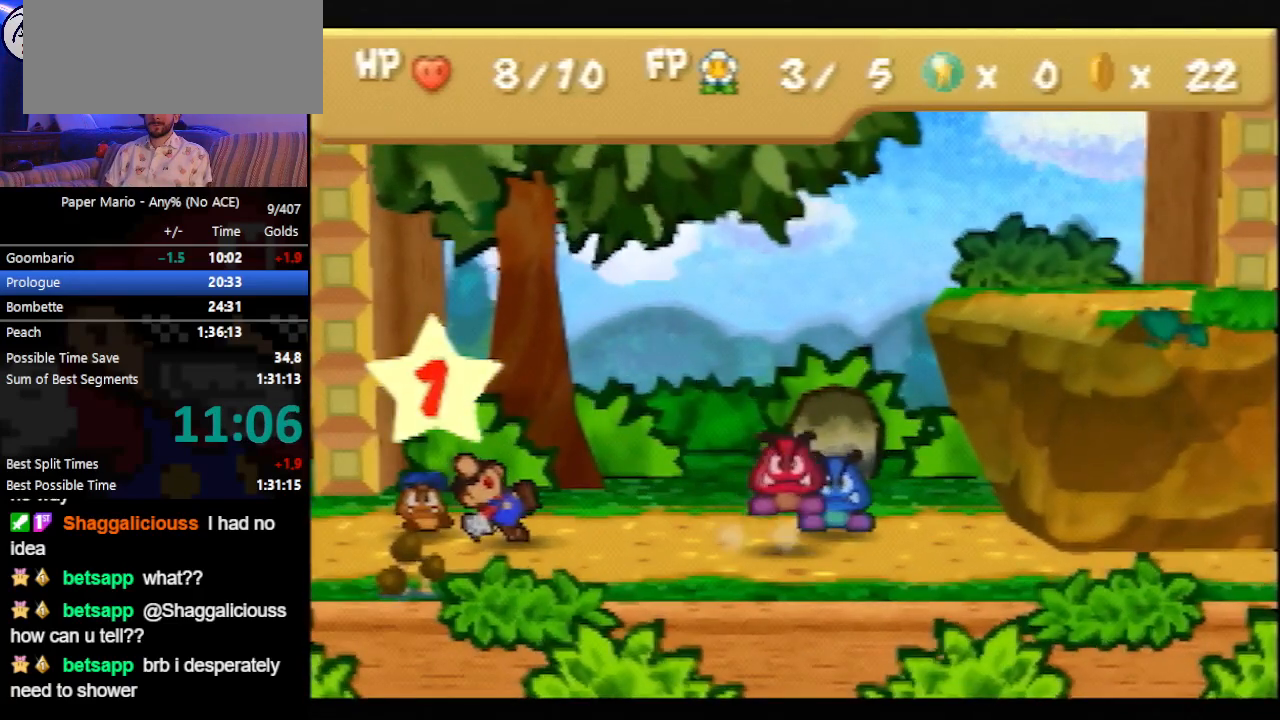
{"buttons": [], "left_stick": "center", "events": []}
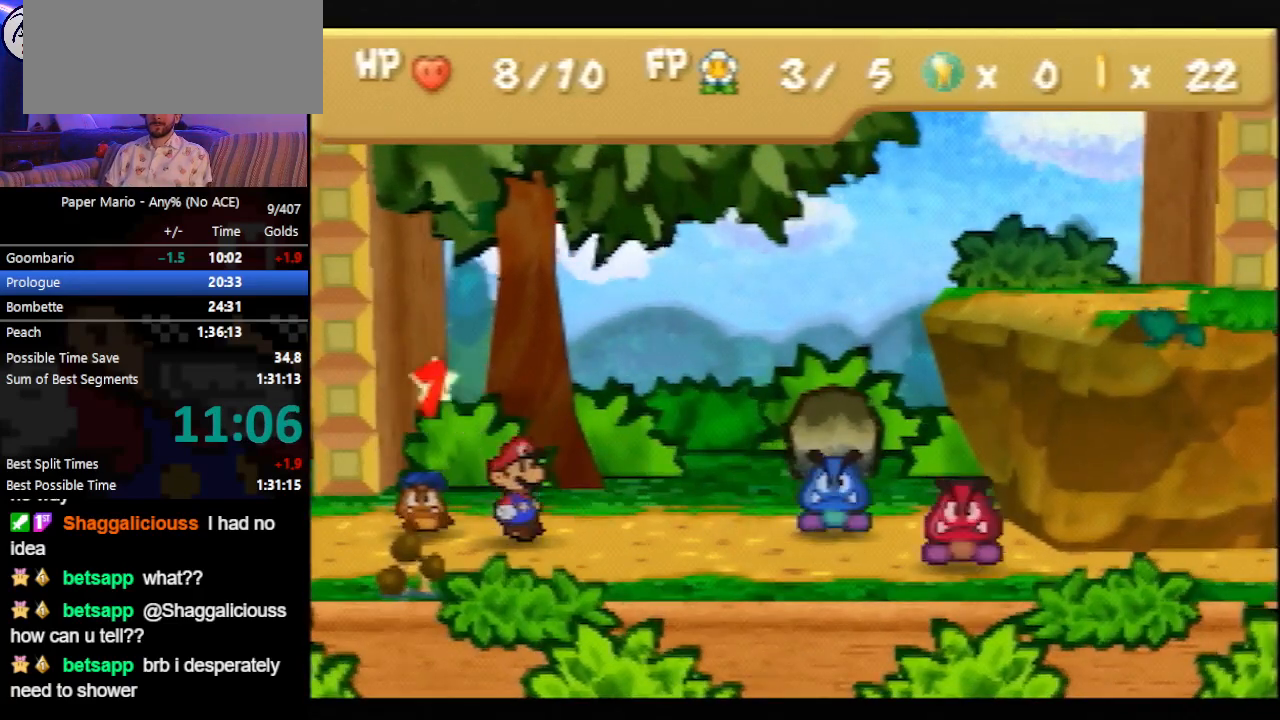
{"buttons": [], "left_stick": "down-right", "events": [[333, "A", "down"], [433, "A", "up"], [500, "left_stick", "down-right"]]}
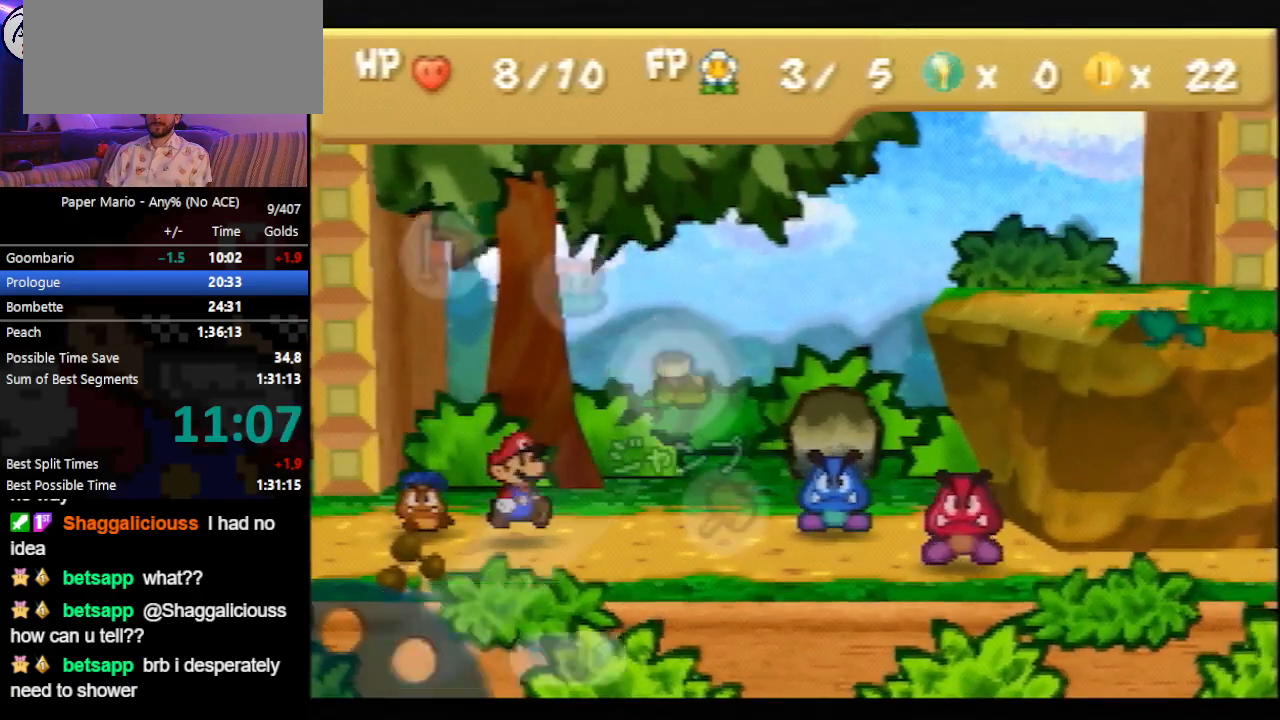
{"buttons": ["A"], "left_stick": "center", "events": [[67, "A", "down"], [67, "left_stick", "center"], [133, "A", "up"], [233, "A", "down"], [300, "A", "up"], [333, "A", "down"], [367, "A", "up"], [433, "A", "down"]]}
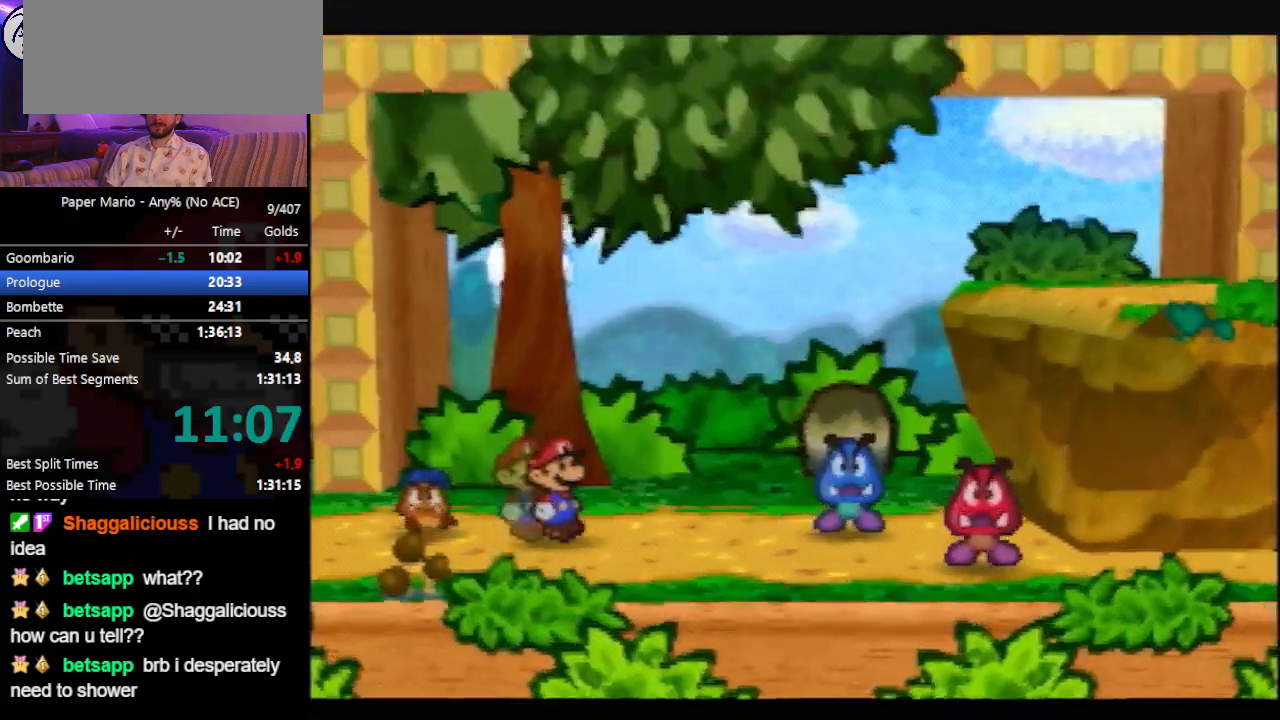
{"buttons": [], "left_stick": "center", "events": [[33, "A", "up"], [133, "A", "down"], [167, "A", "up"], [233, "A", "down"], [267, "A", "up"], [333, "A", "down"], [367, "A", "up"]]}
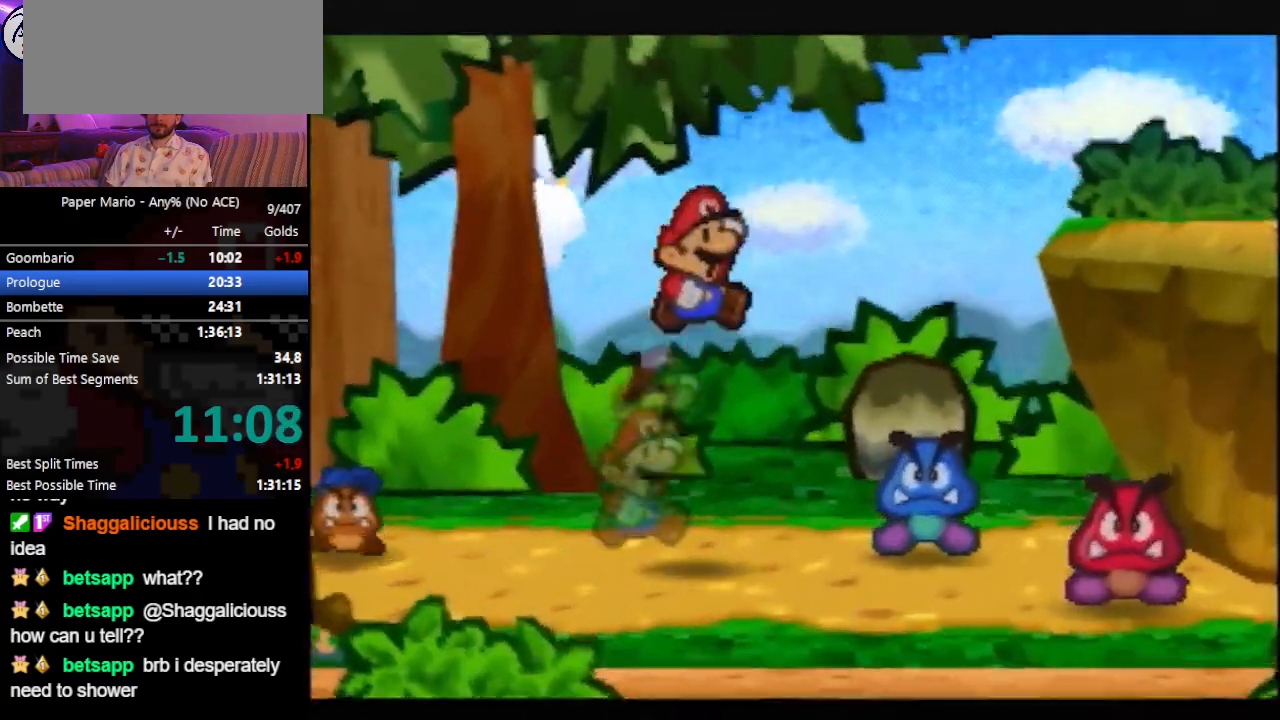
{"buttons": [], "left_stick": "center", "events": []}
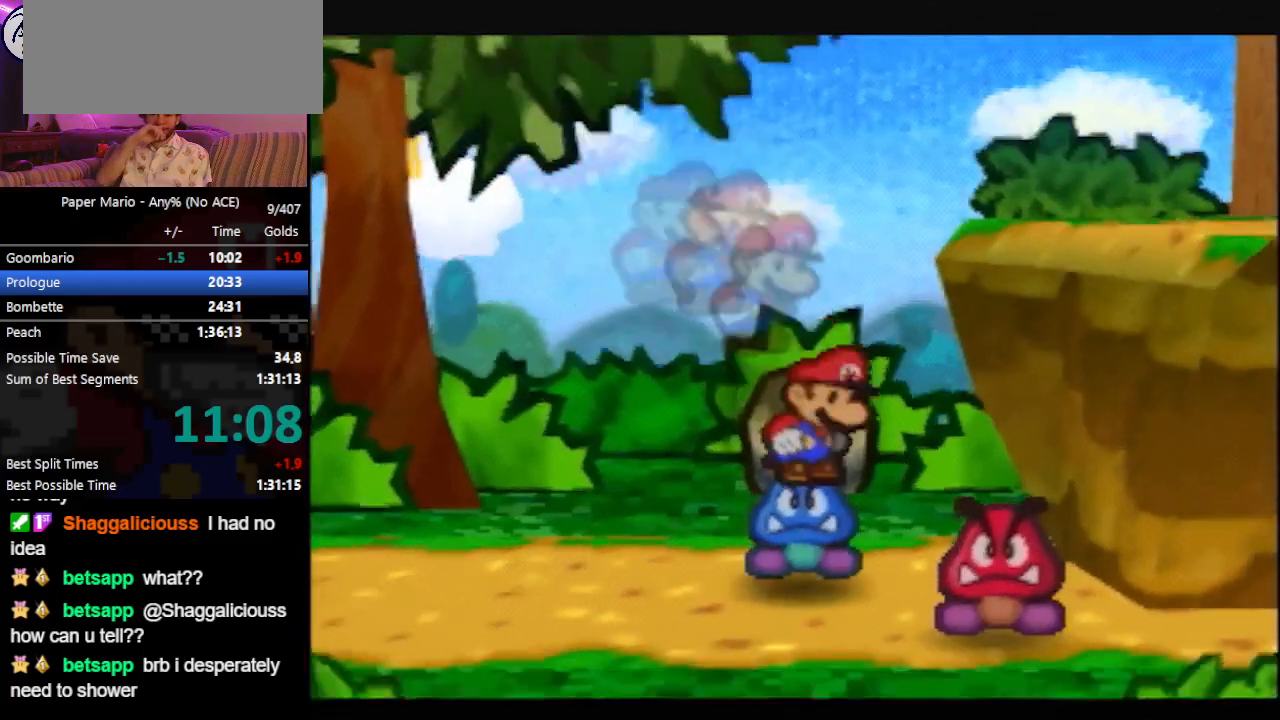
{"buttons": [], "left_stick": "center", "events": []}
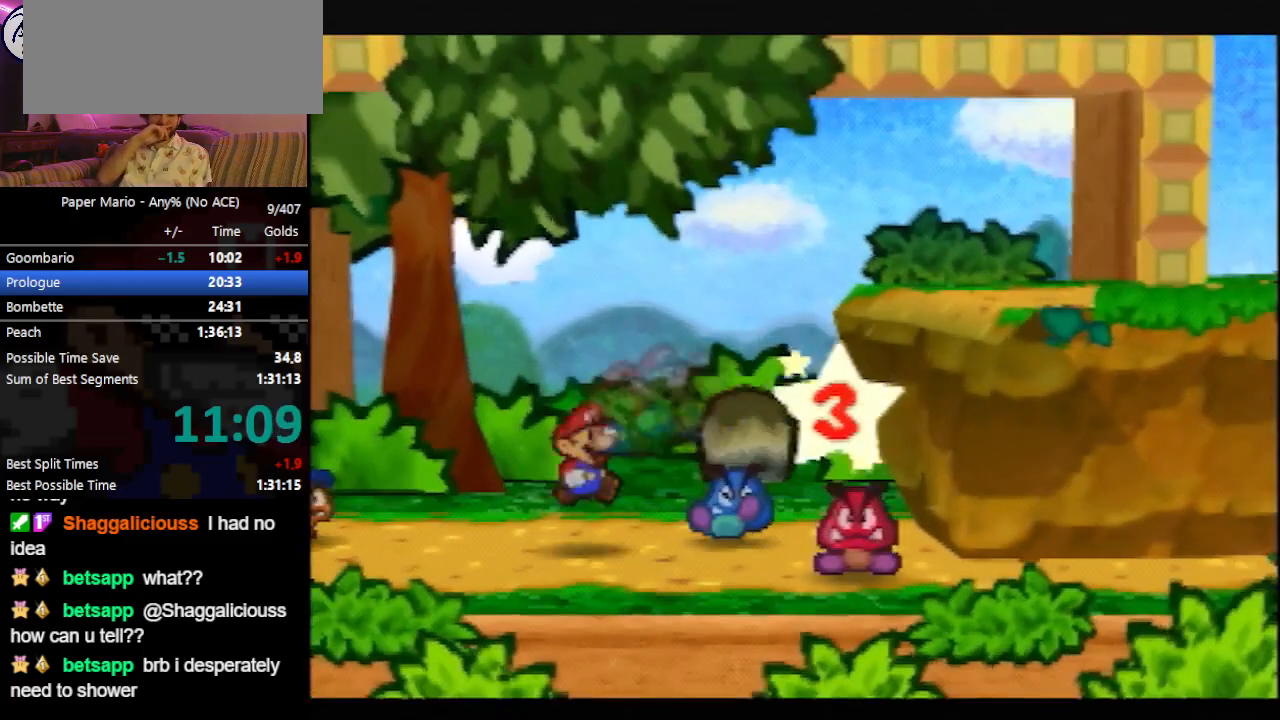
{"buttons": [], "left_stick": "center", "events": []}
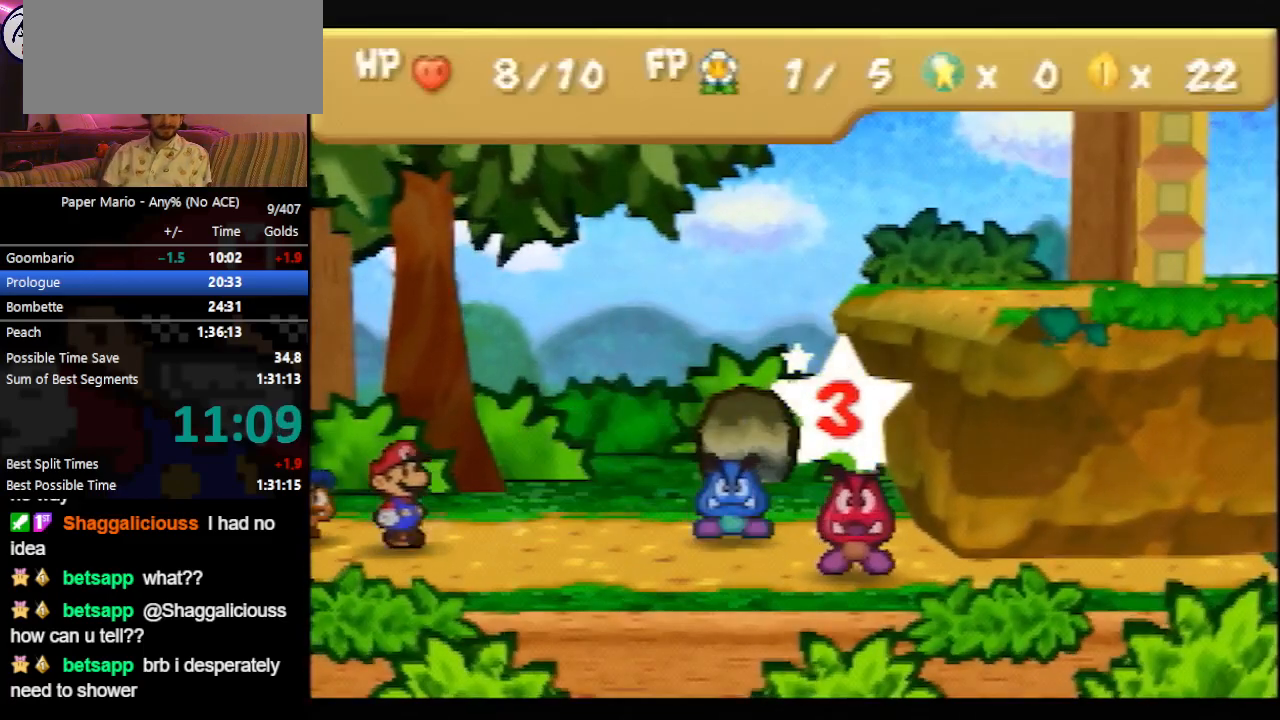
{"buttons": [], "left_stick": "center", "events": []}
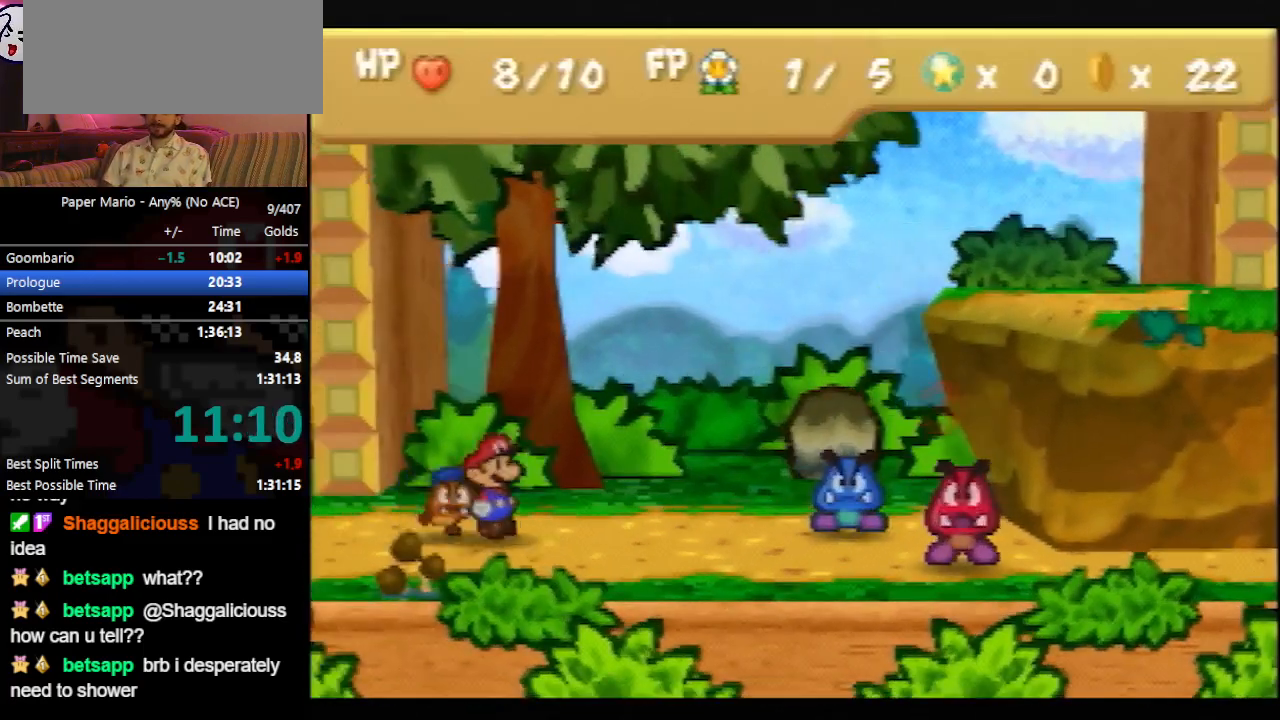
{"buttons": [], "left_stick": "center", "events": [[300, "left_stick", "up"], [433, "A", "down"], [467, "left_stick", "center"], [500, "A", "up"]]}
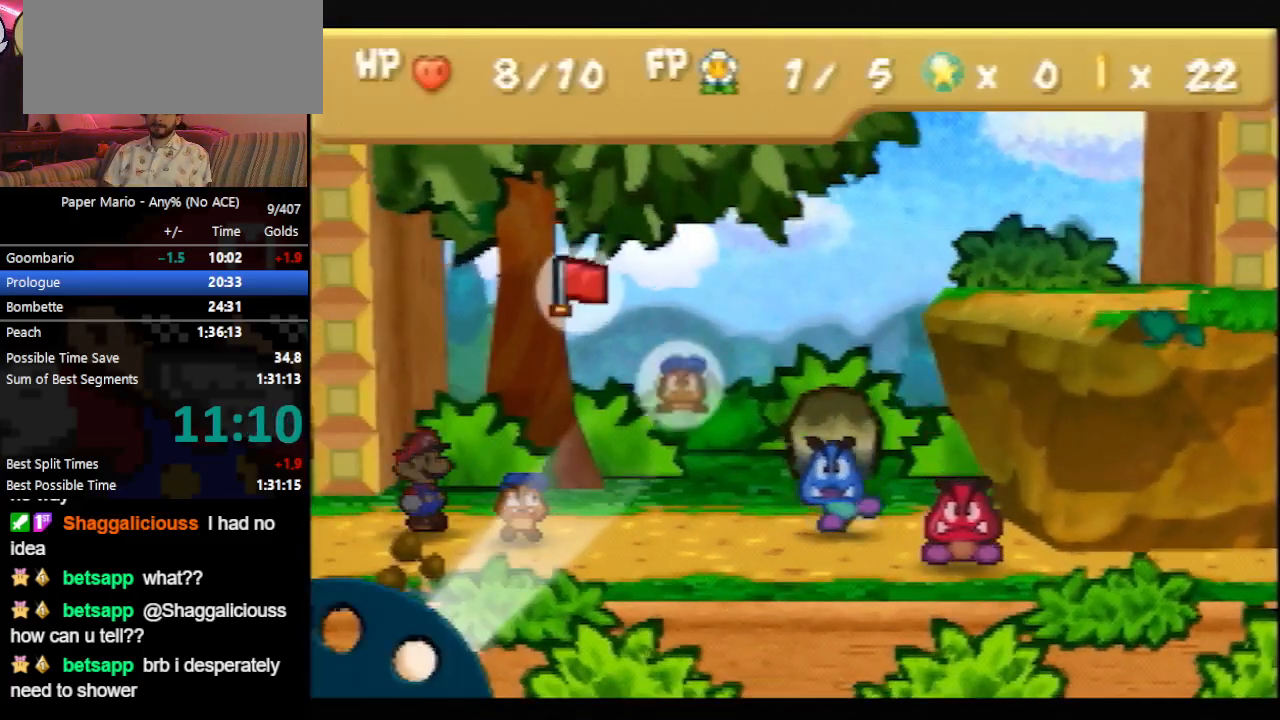
{"buttons": [], "left_stick": "center", "events": [[33, "A", "down"], [100, "A", "up"], [133, "A", "down"], [333, "A", "up"]]}
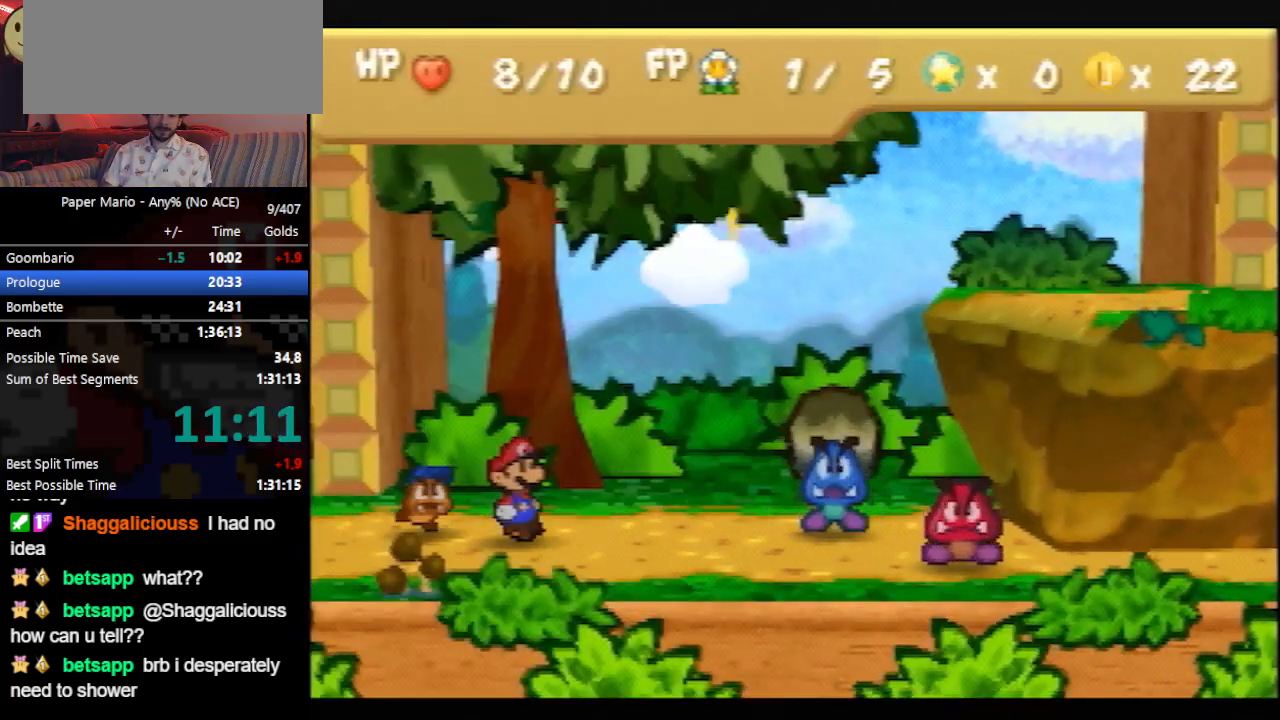
{"buttons": [], "left_stick": "center", "events": []}
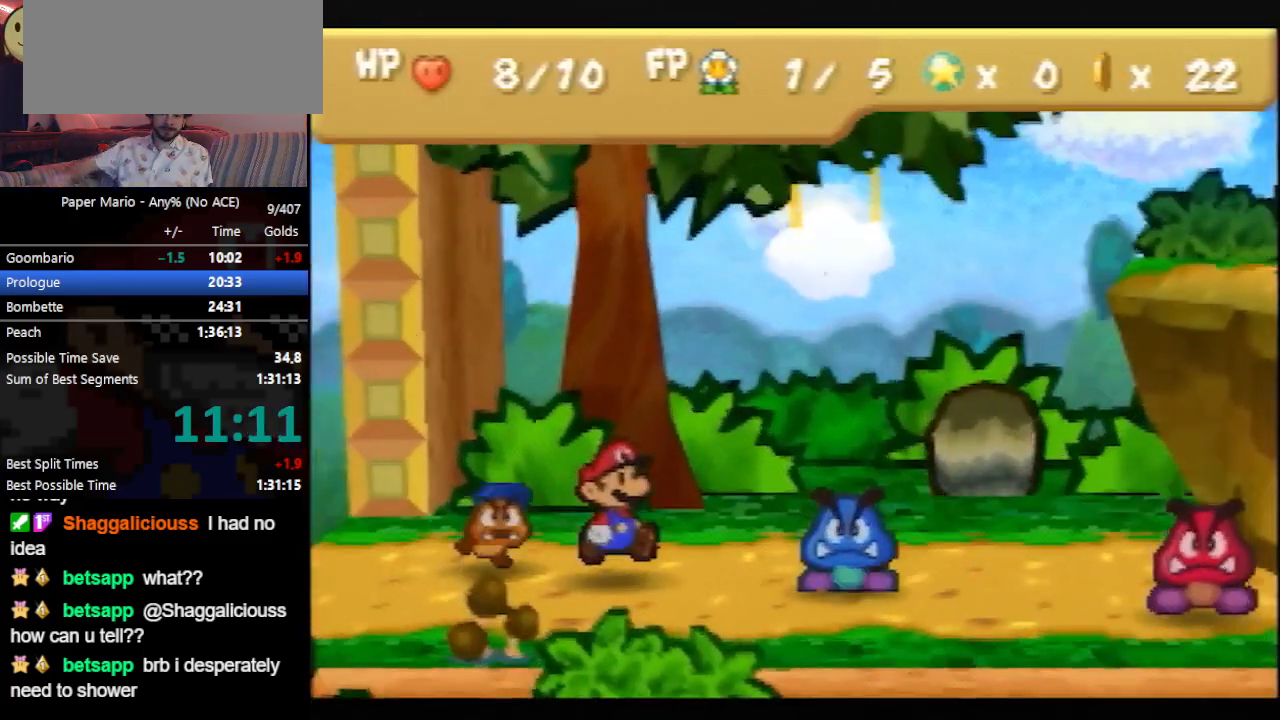
{"buttons": [], "left_stick": "center", "events": []}
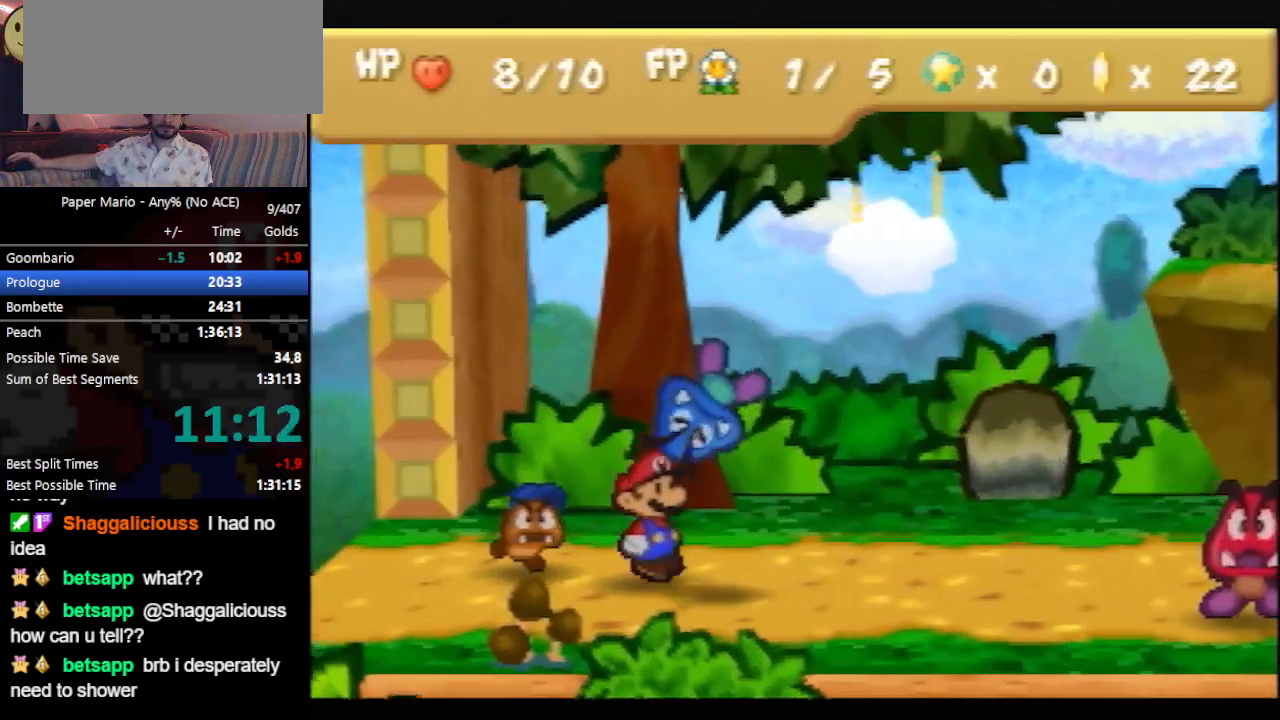
{"buttons": [], "left_stick": "center", "events": []}
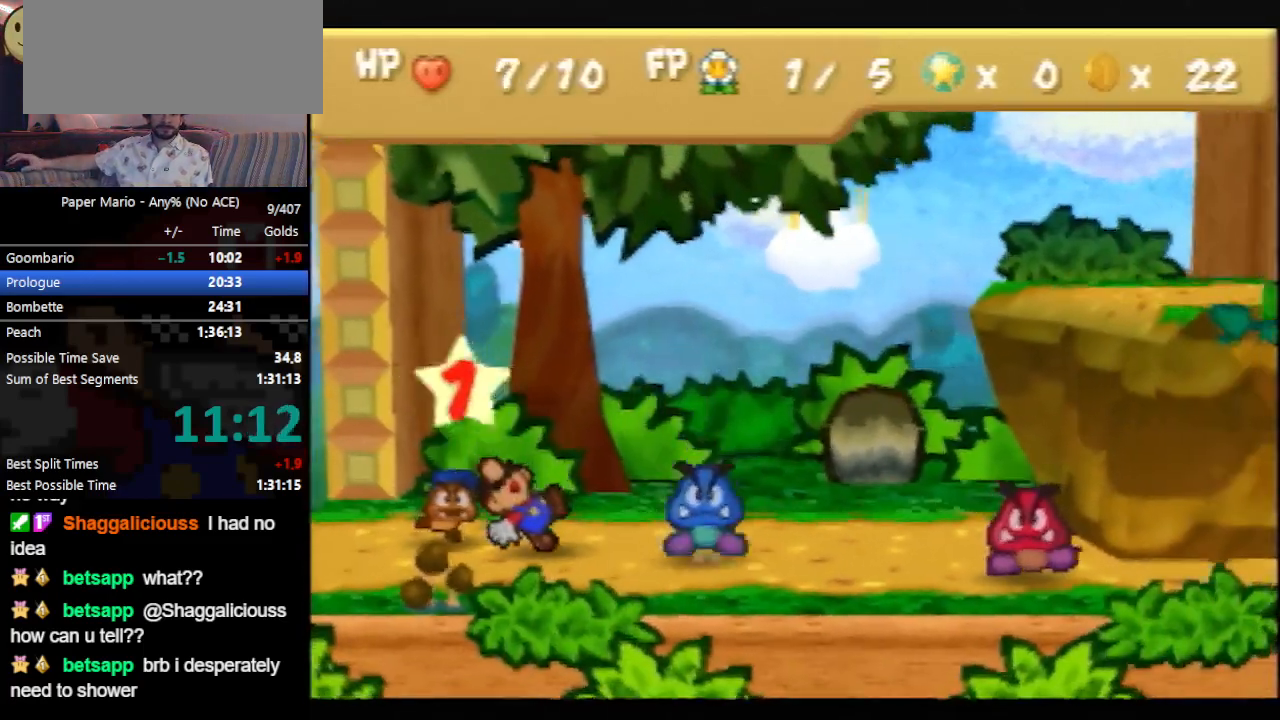
{"buttons": [], "left_stick": "center", "events": []}
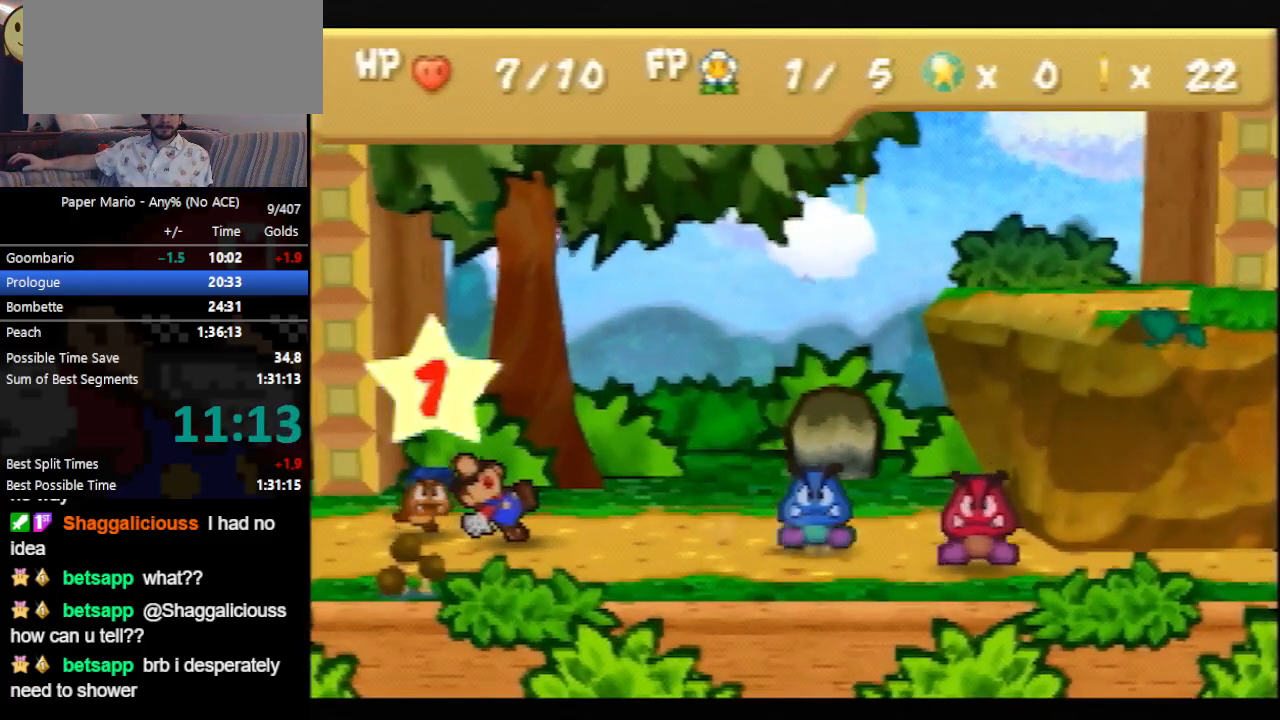
{"buttons": [], "left_stick": "center", "events": []}
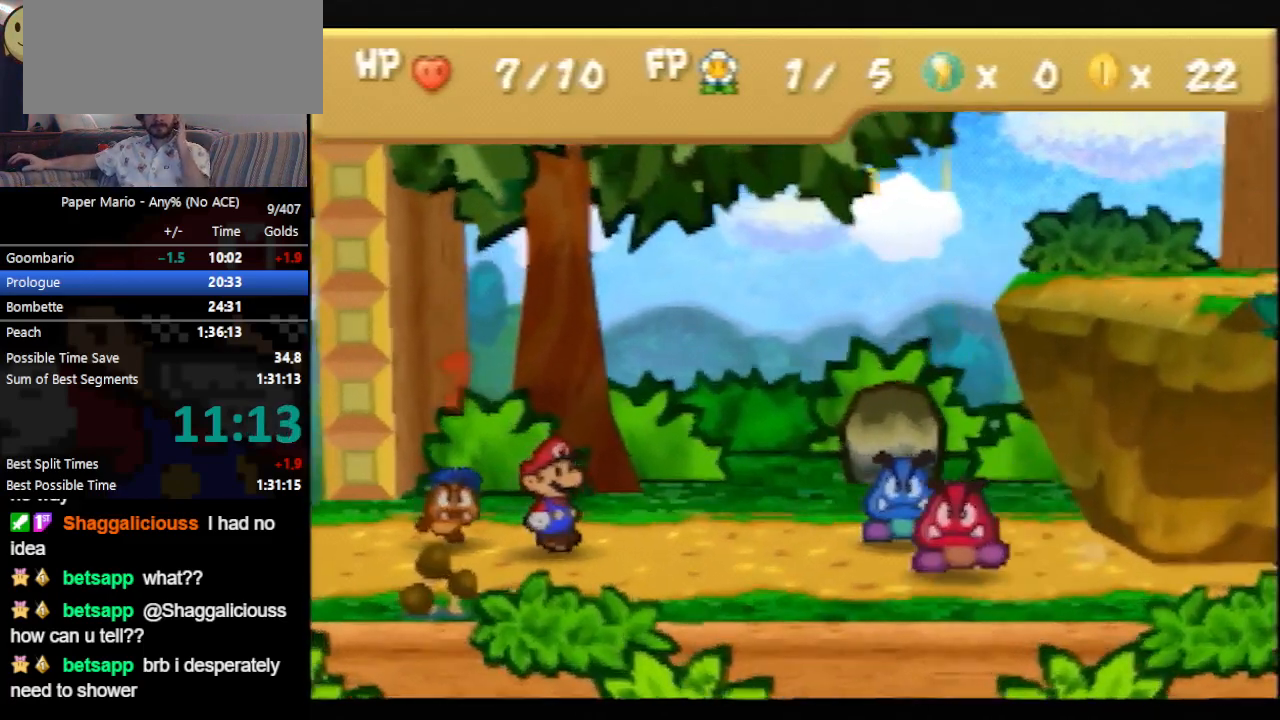
{"buttons": [], "left_stick": "center", "events": []}
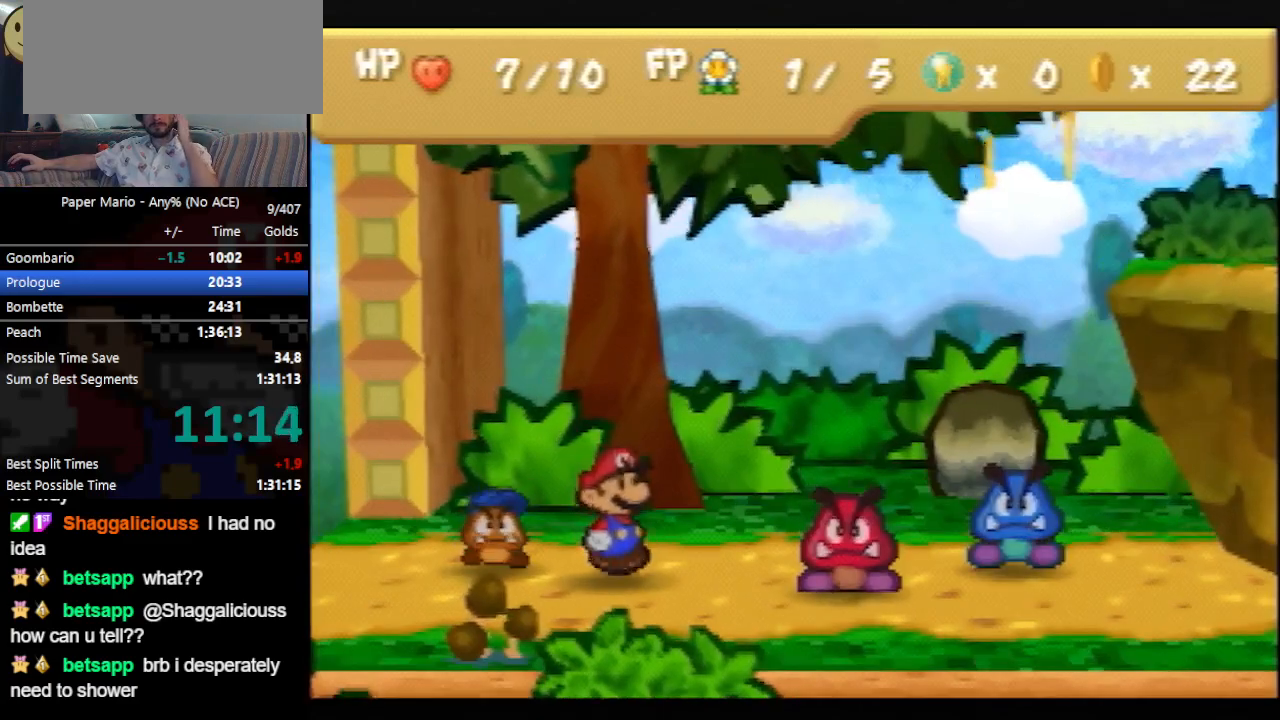
{"buttons": [], "left_stick": "center", "events": []}
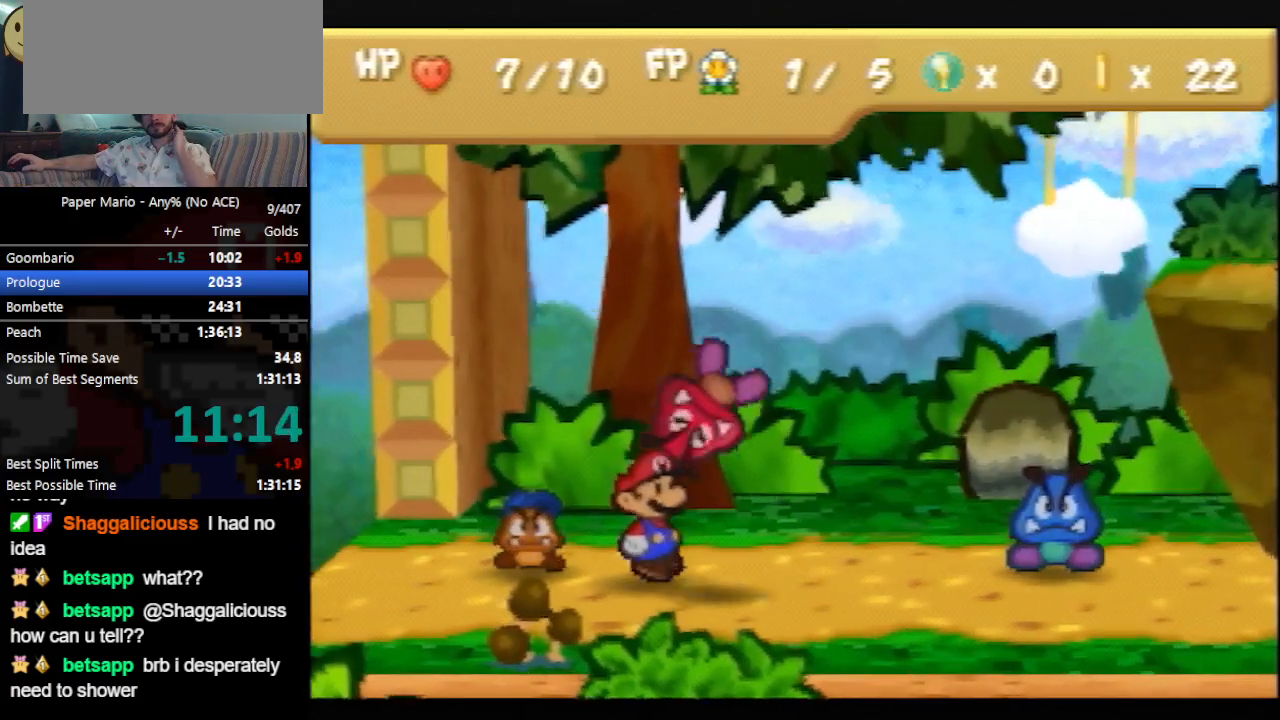
{"buttons": [], "left_stick": "center", "events": []}
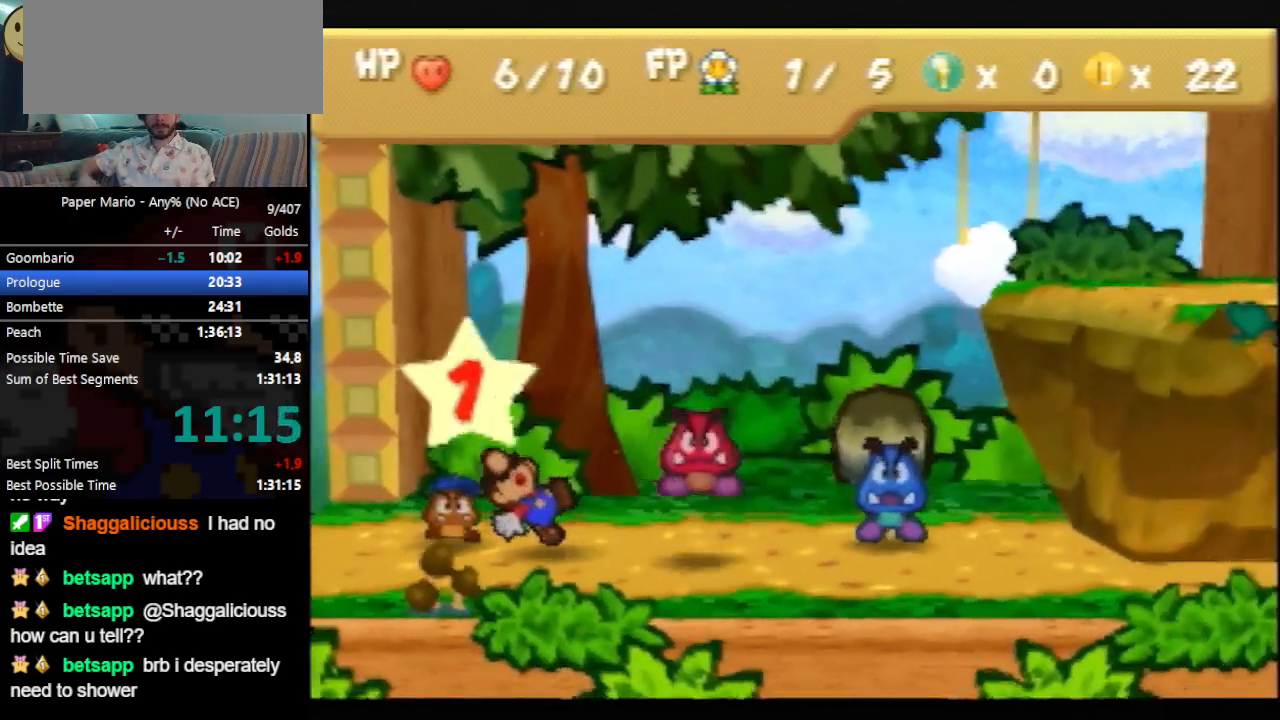
{"buttons": [], "left_stick": "center", "events": []}
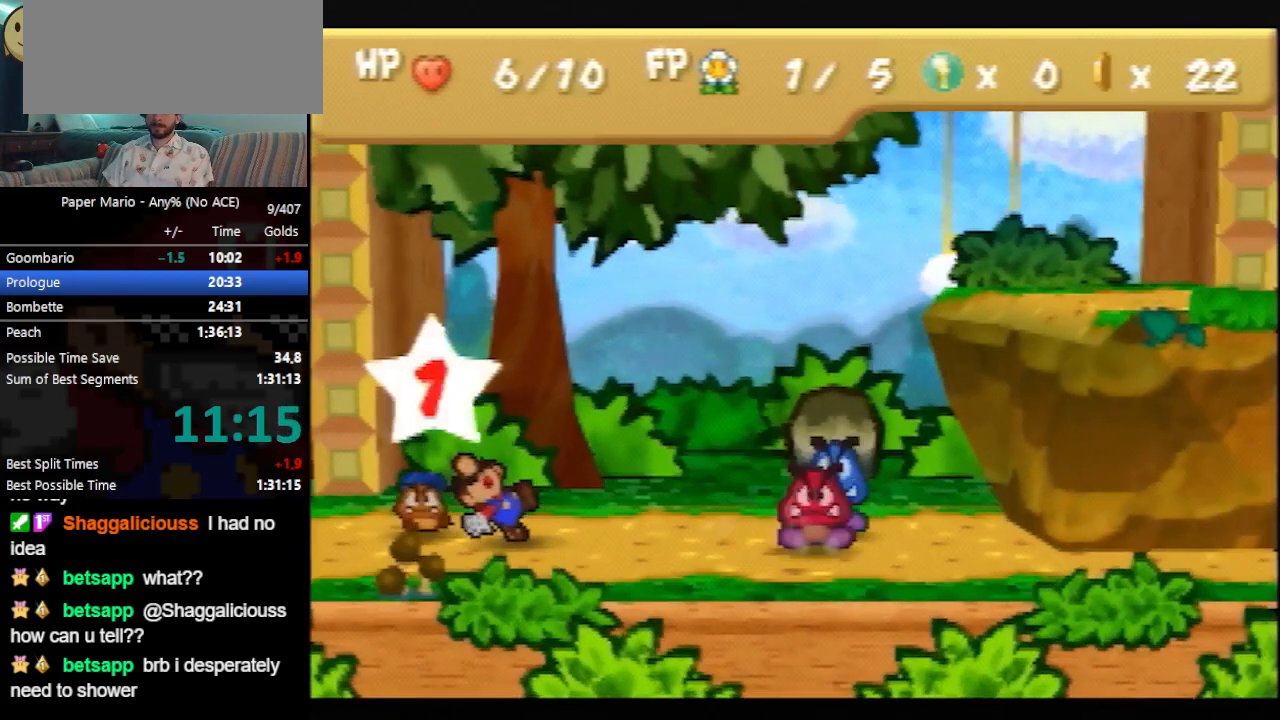
{"buttons": [], "left_stick": "center", "events": []}
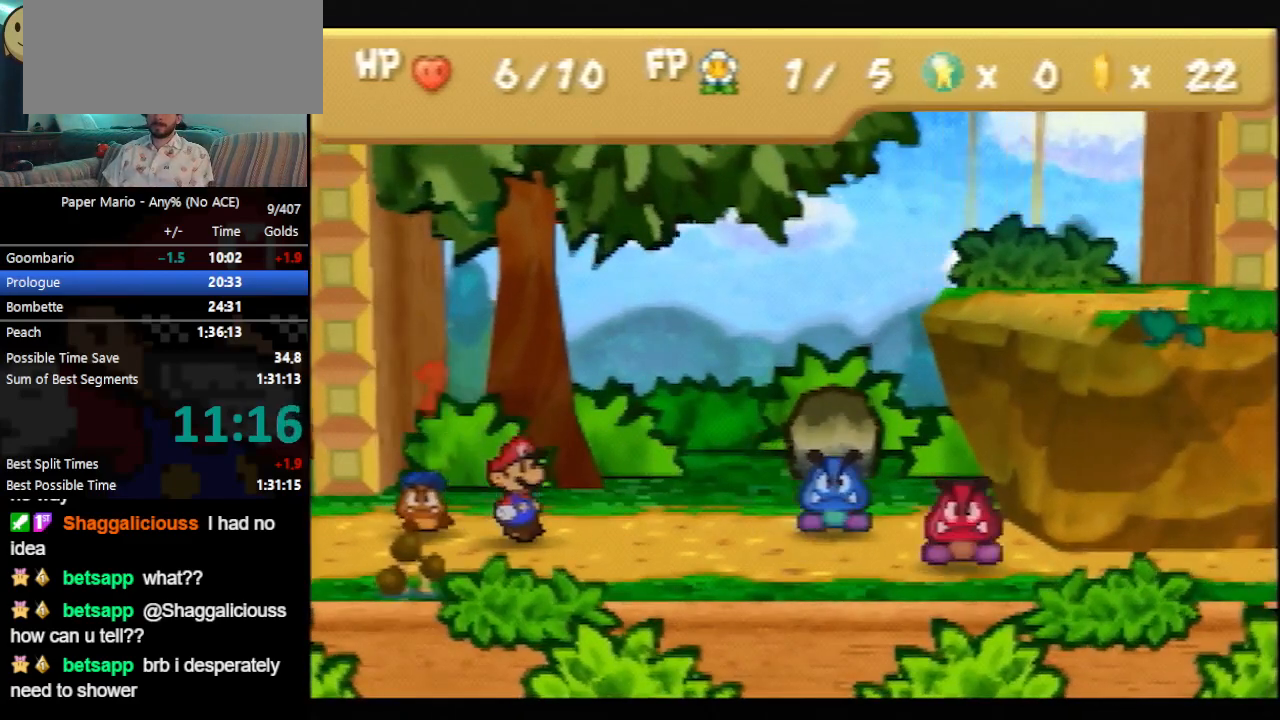
{"buttons": [], "left_stick": "up", "events": [[200, "left_stick", "up"], [333, "left_stick", "center"], [367, "A", "down"], [433, "A", "up"], [500, "left_stick", "up"]]}
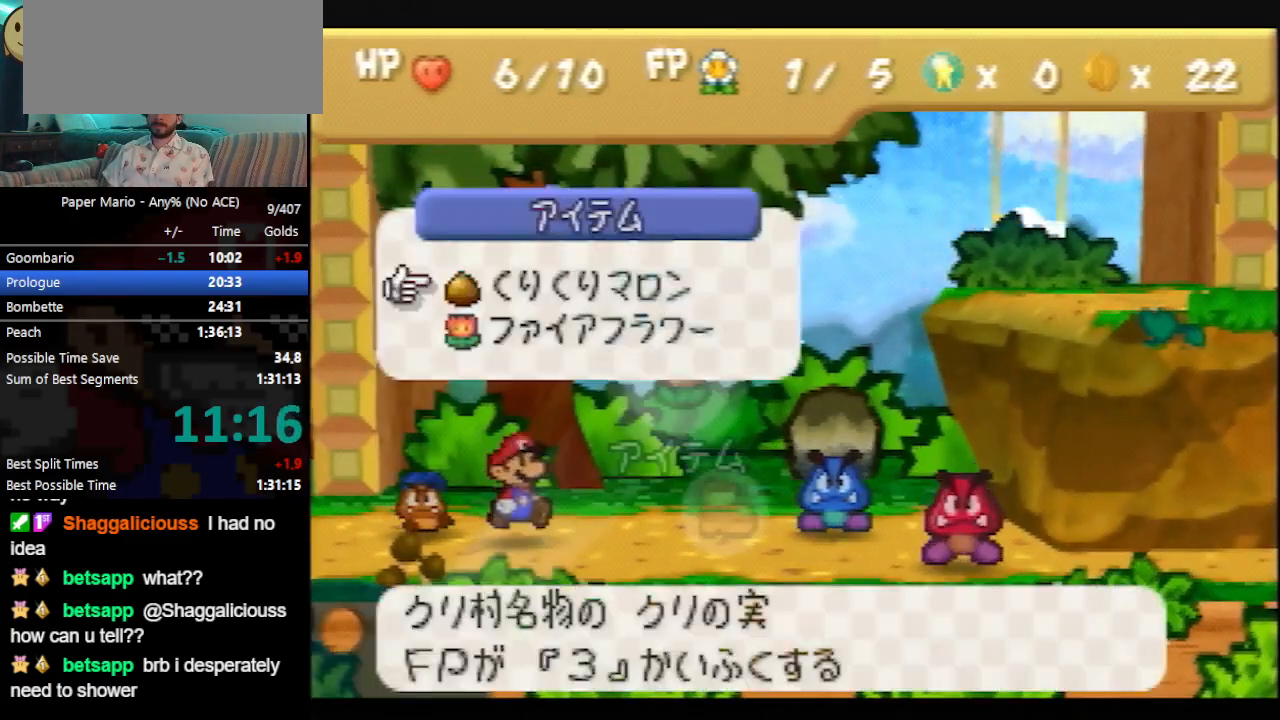
{"buttons": [], "left_stick": "center", "events": [[133, "A", "down"], [133, "left_stick", "center"], [200, "A", "up"], [300, "A", "down"], [333, "A", "up"], [400, "A", "down"], [500, "A", "up"]]}